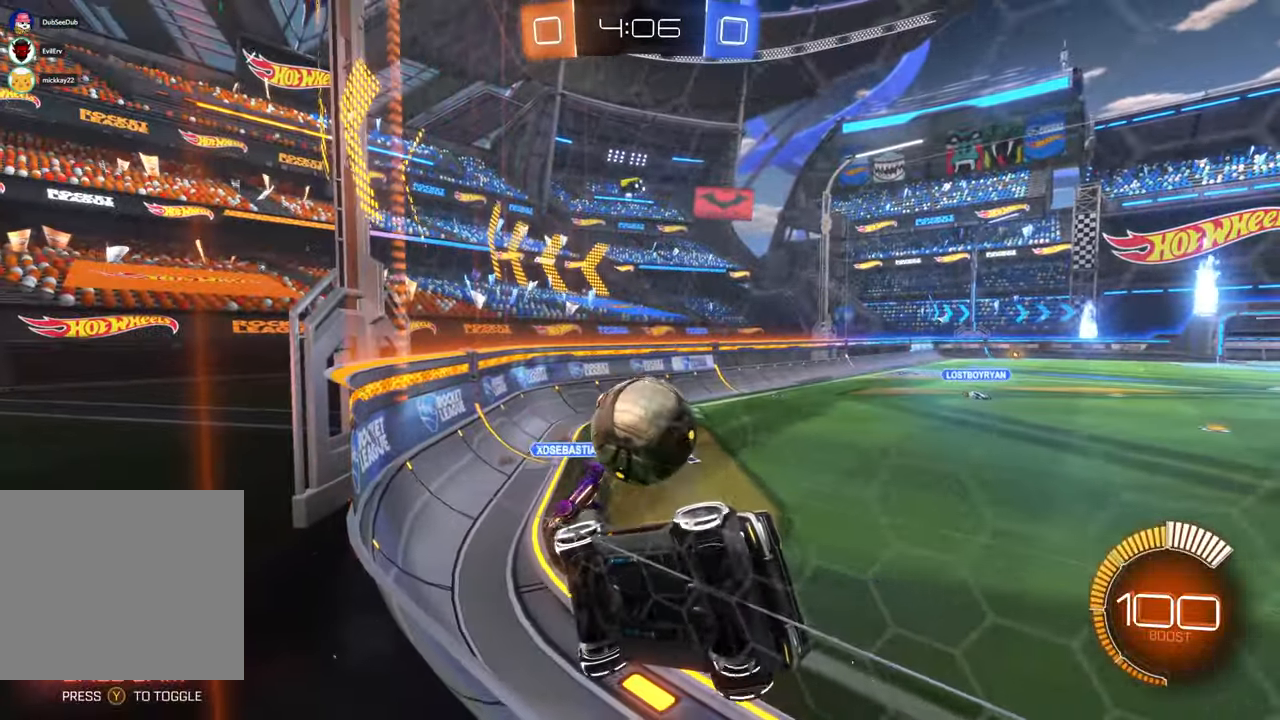
Gameplay with a controller (Xbox layout); each line is a JSON object with the inputs held at the frame after it. "events" lists button and stick changes between this image and that frame as [ms after this image, input, new state], when the widget could be followed in between. Not read: HOME L1 L3 R1 R2 R3.
{"buttons": ["A"], "left_stick": "down-left", "right_stick": "center"}
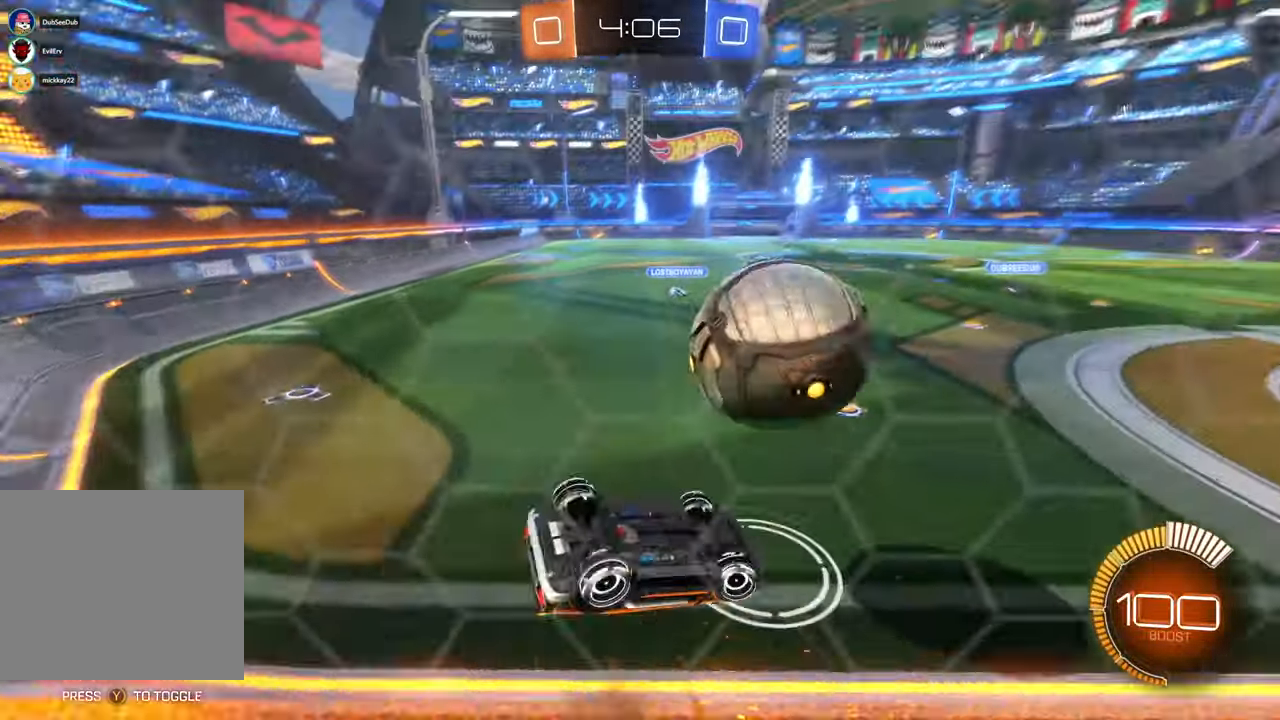
{"buttons": [], "left_stick": "down-left", "right_stick": "center", "events": [[17, "left_stick", "center"], [133, "left_stick", "left"], [150, "A", "up"], [233, "left_stick", "down-left"]]}
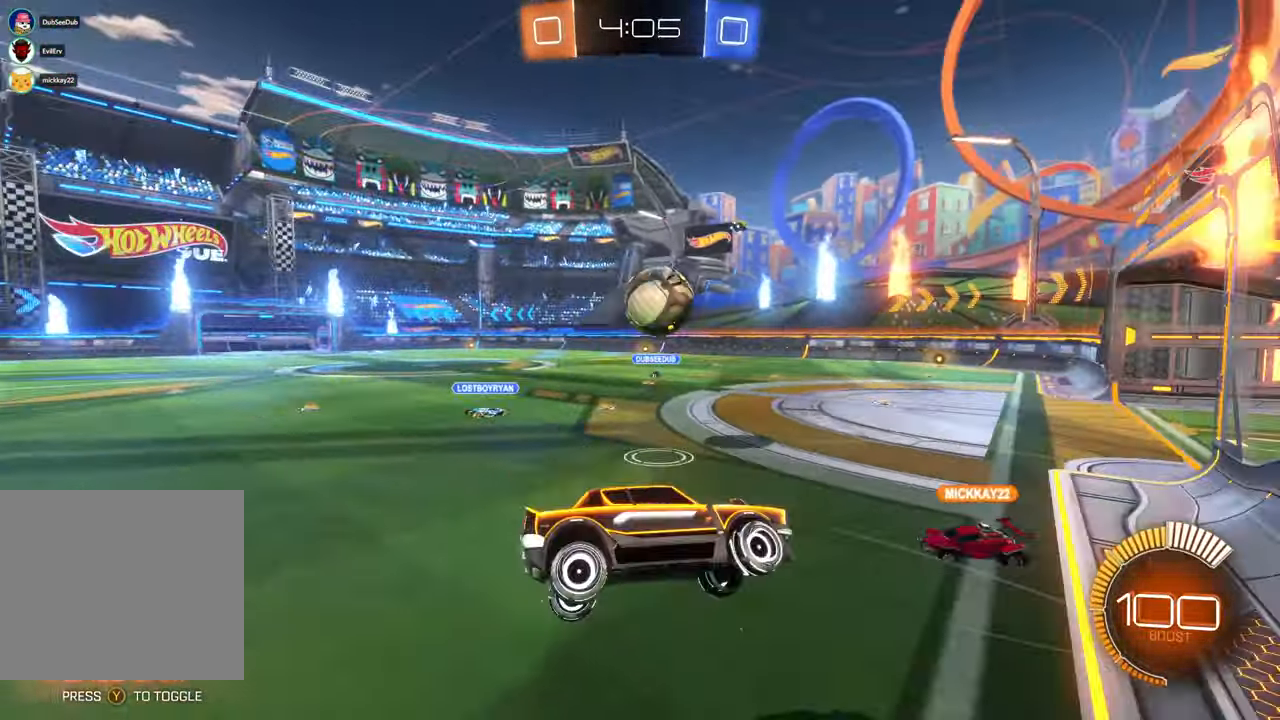
{"buttons": [], "left_stick": "center", "right_stick": "center"}
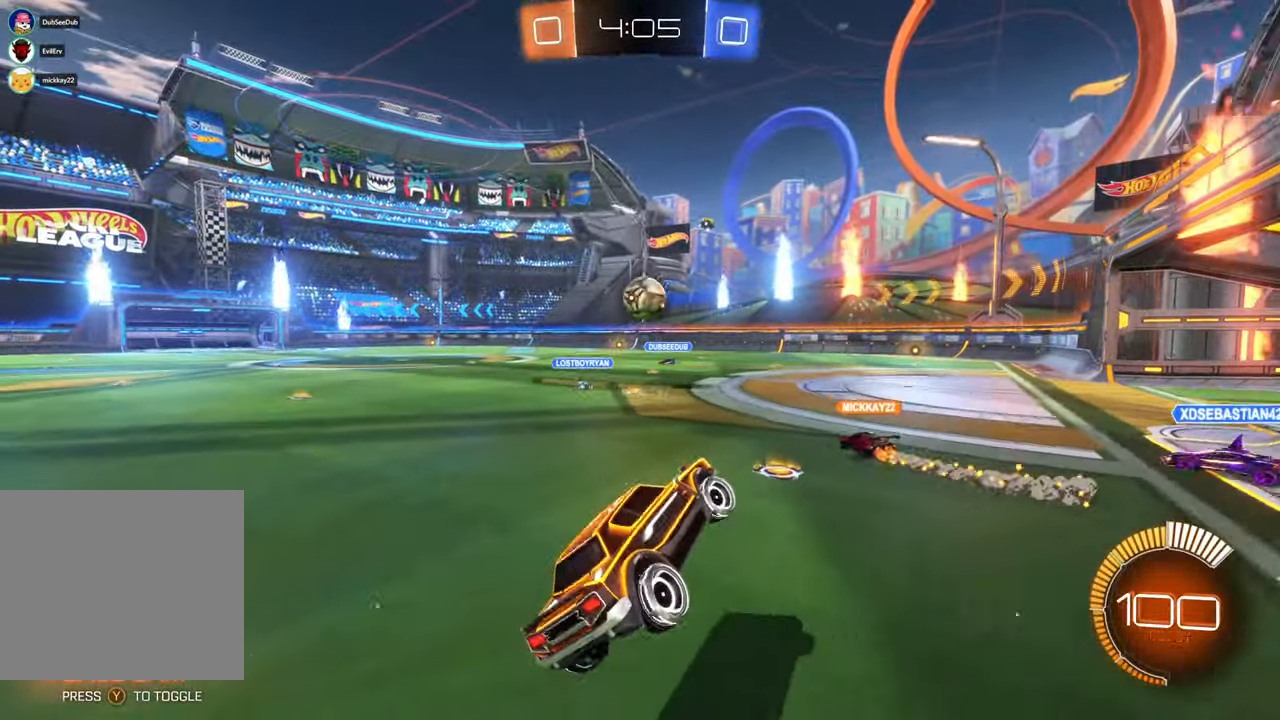
{"buttons": [], "left_stick": "right", "right_stick": "center", "events": [[167, "left_stick", "right"]]}
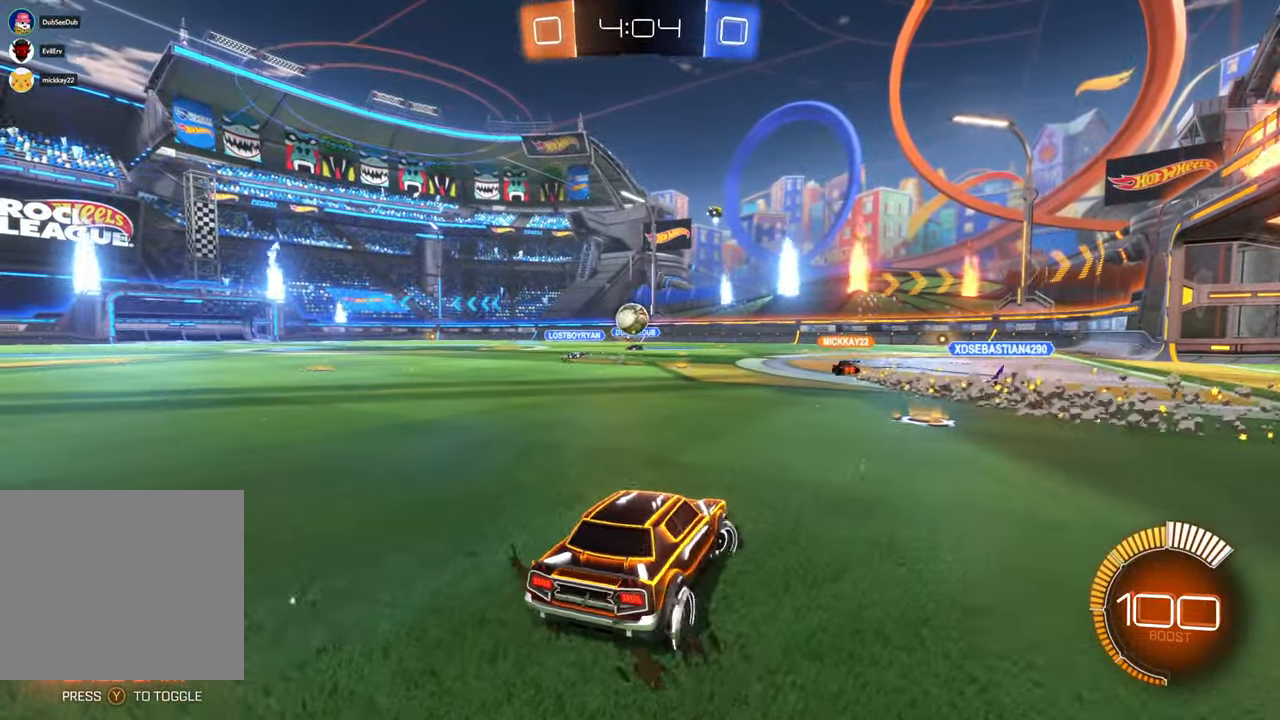
{"buttons": [], "left_stick": "center", "right_stick": "center", "events": [[333, "left_stick", "center"]]}
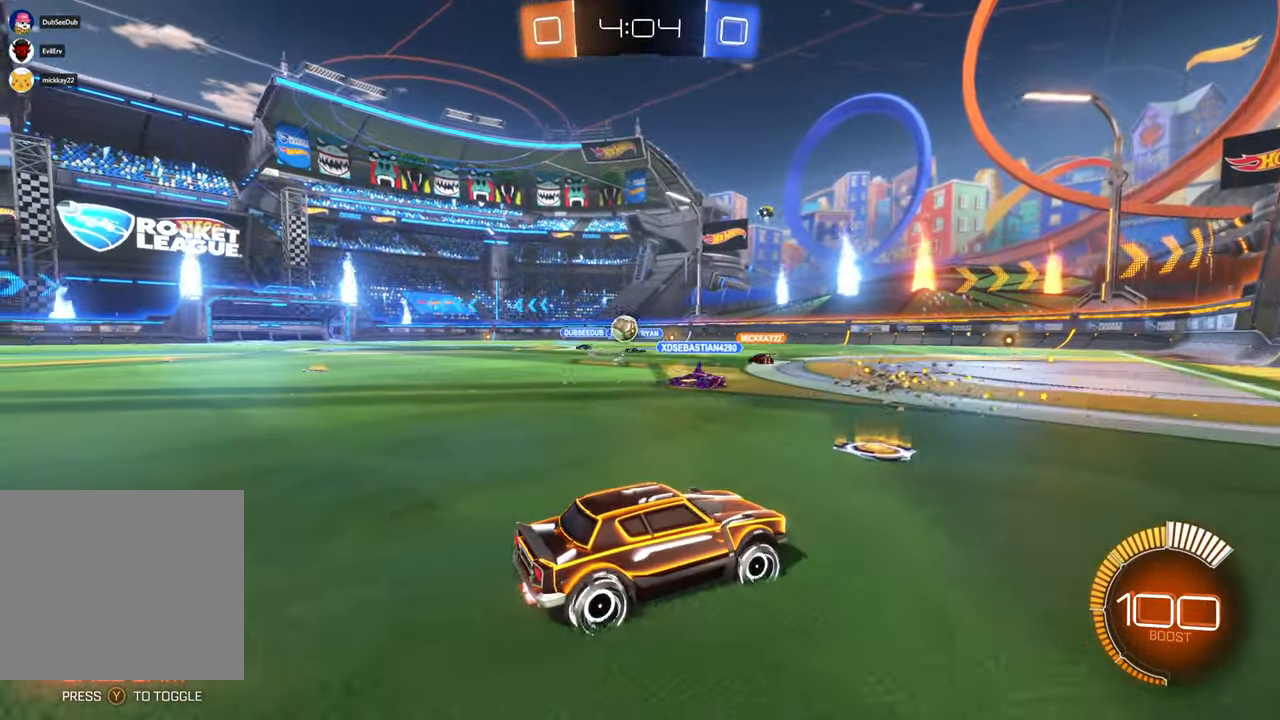
{"buttons": [], "left_stick": "center", "right_stick": "center", "events": [[67, "left_stick", "left"], [200, "left_stick", "center"], [300, "left_stick", "right"], [500, "left_stick", "center"]]}
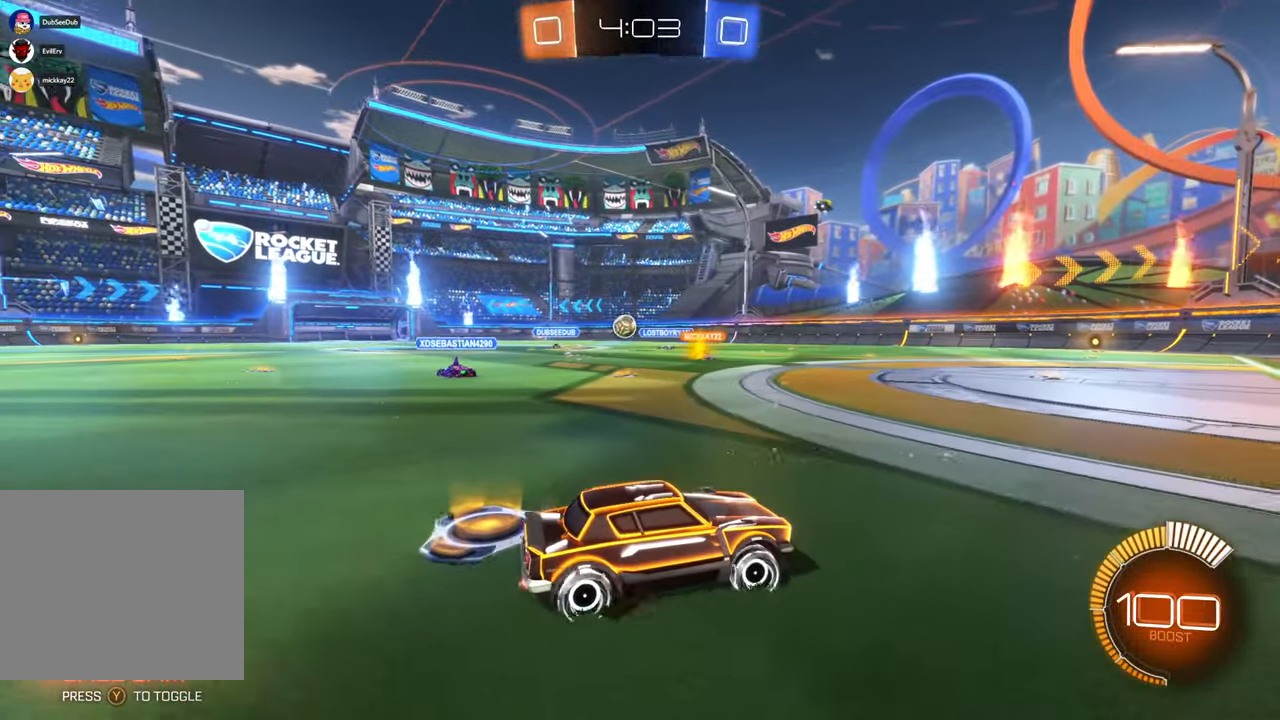
{"buttons": [], "left_stick": "center", "right_stick": "center", "events": [[200, "left_stick", "left"], [317, "B", "down"], [467, "B", "up"], [500, "left_stick", "center"]]}
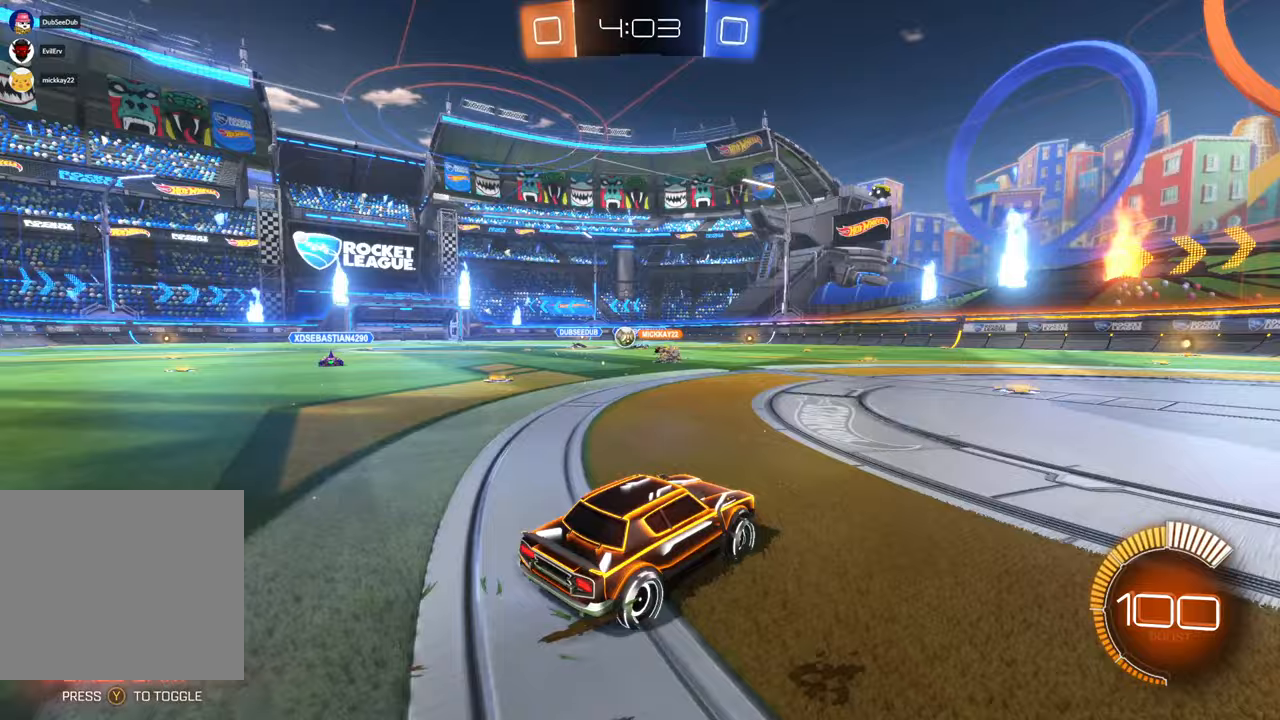
{"buttons": [], "left_stick": "left", "right_stick": "center", "events": [[133, "left_stick", "left"], [317, "left_stick", "center"], [433, "left_stick", "left"]]}